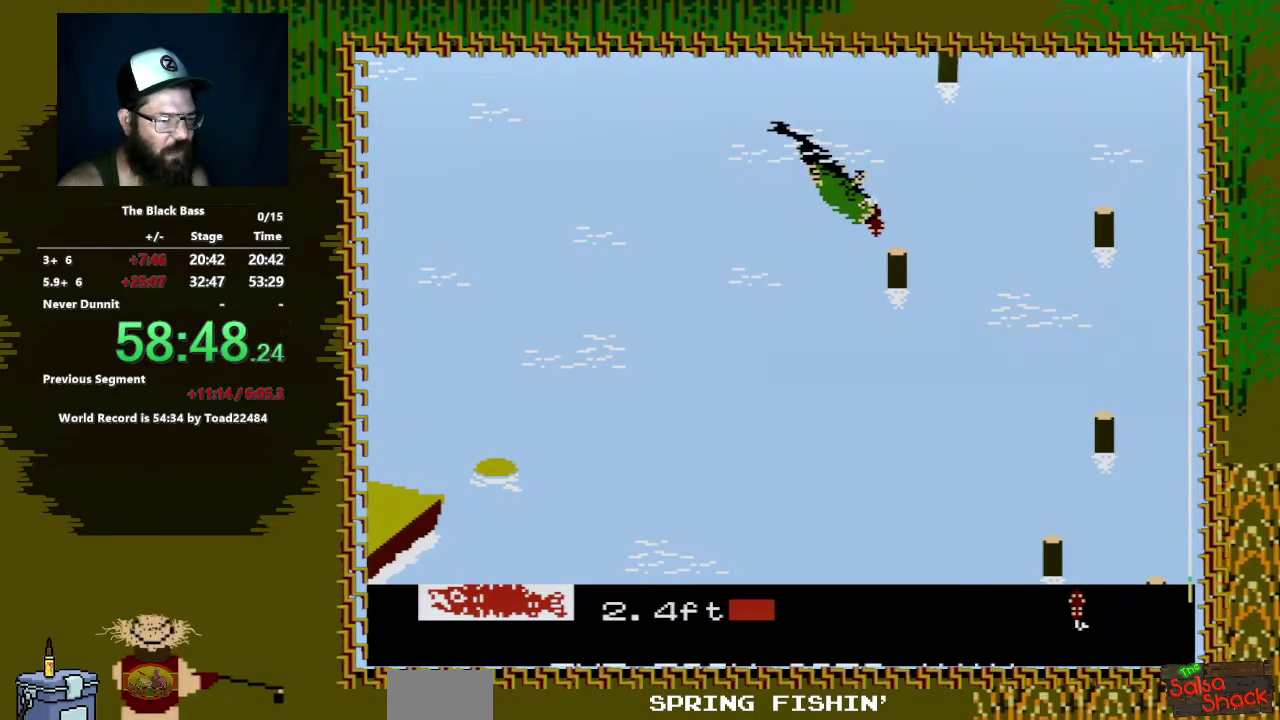
Gameplay with a controller (Nintendo layout); each line is a JSON object with the inputs held at the frame after it. "events" lists button and stick changes between this image and that frame as [ms after this image, input, new state], when the widget could be followed in between. Not read: L3 R3.
{"buttons": ["A", "DPAD_DOWN", "DPAD_LEFT"], "events": [[283, "DPAD_DOWN", "down"], [350, "DPAD_LEFT", "down"], [383, "A", "down"]]}
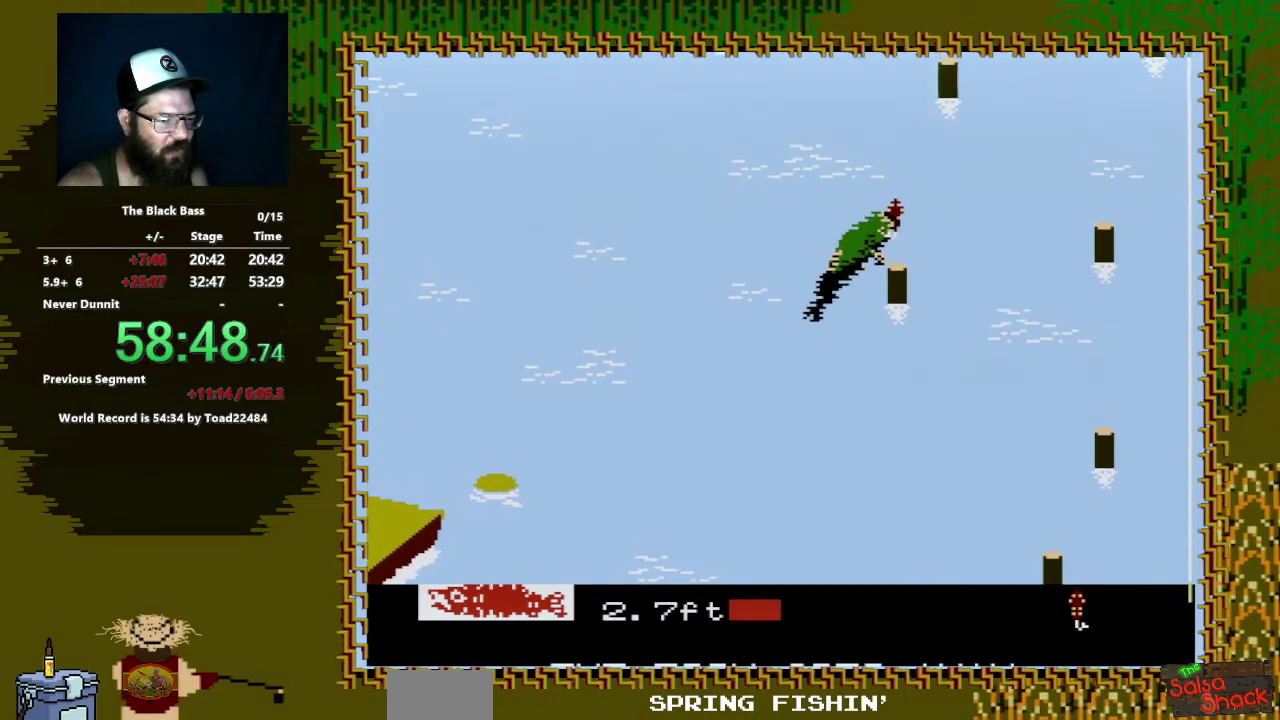
{"buttons": ["A", "DPAD_DOWN", "DPAD_LEFT"], "events": []}
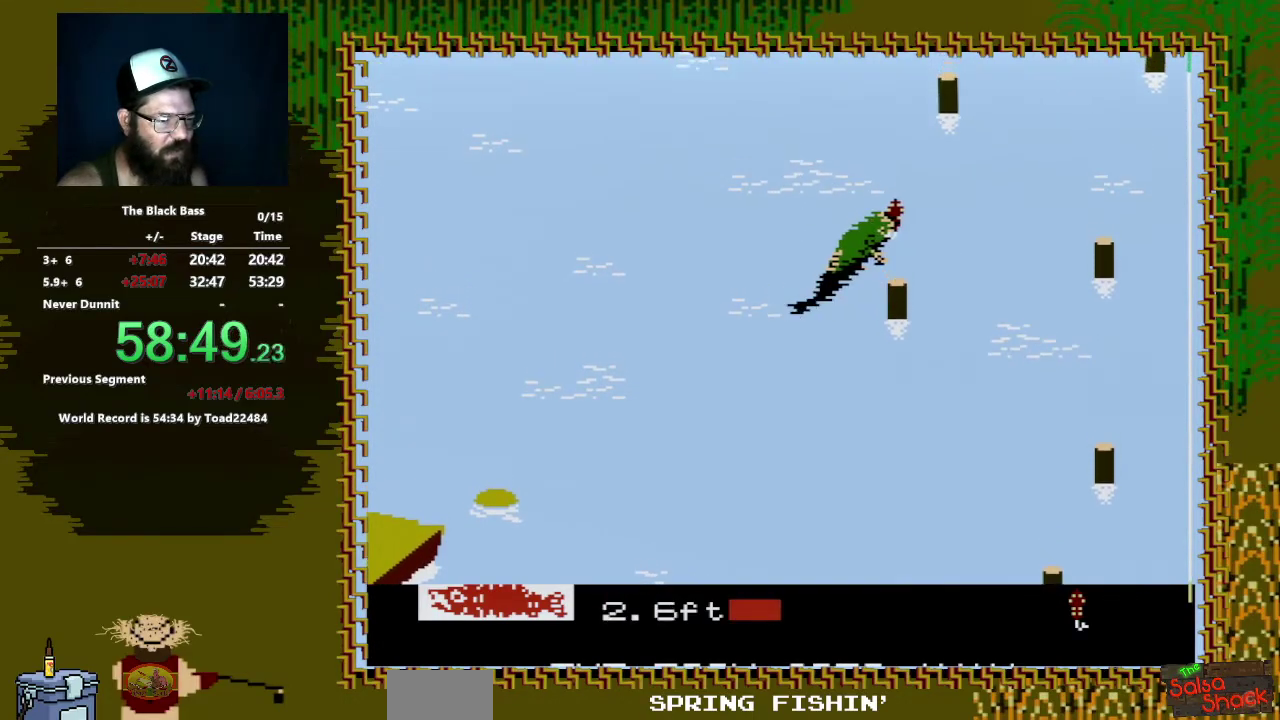
{"buttons": ["A", "DPAD_DOWN", "DPAD_LEFT"], "events": []}
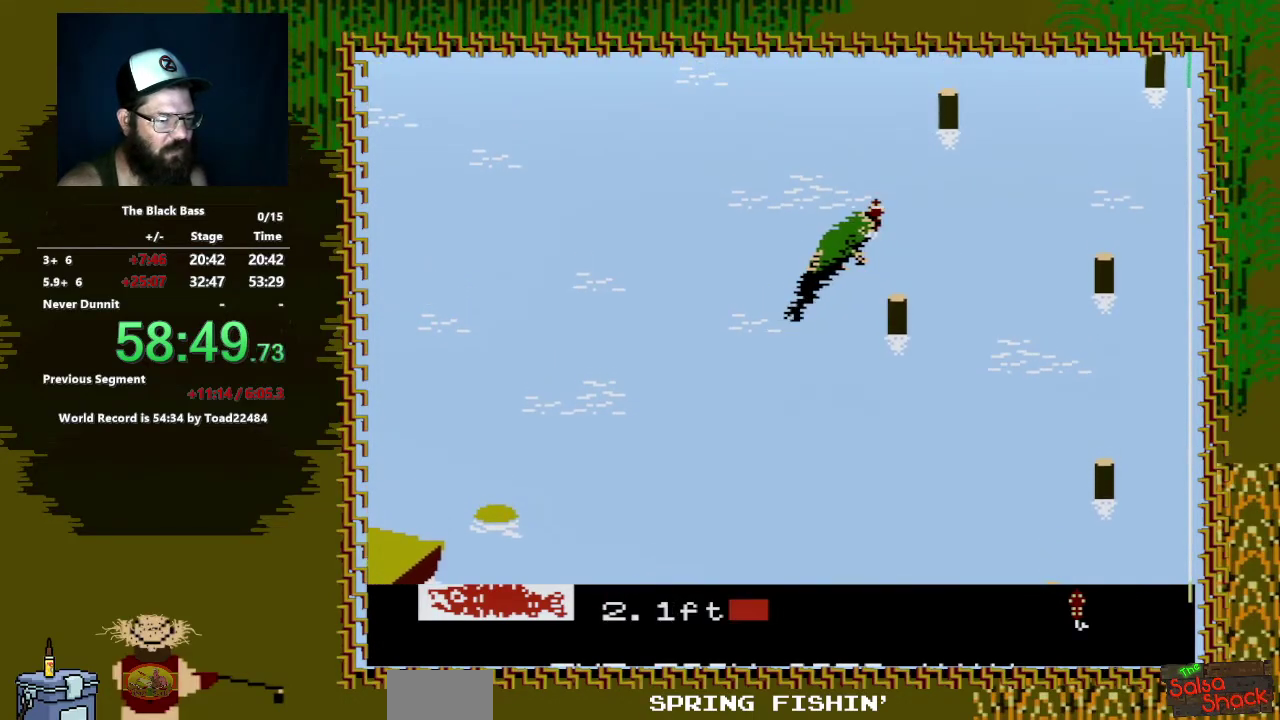
{"buttons": [], "events": [[233, "DPAD_LEFT", "up"], [350, "A", "up"], [350, "DPAD_DOWN", "up"]]}
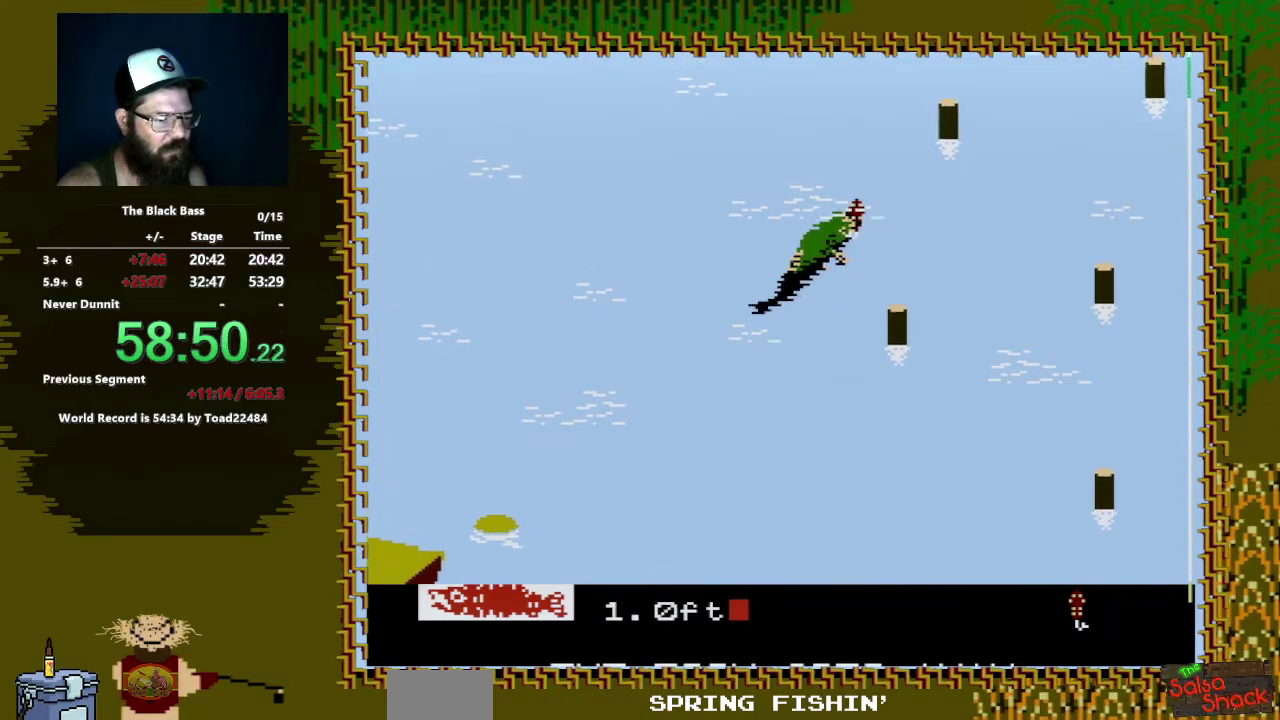
{"buttons": [], "events": []}
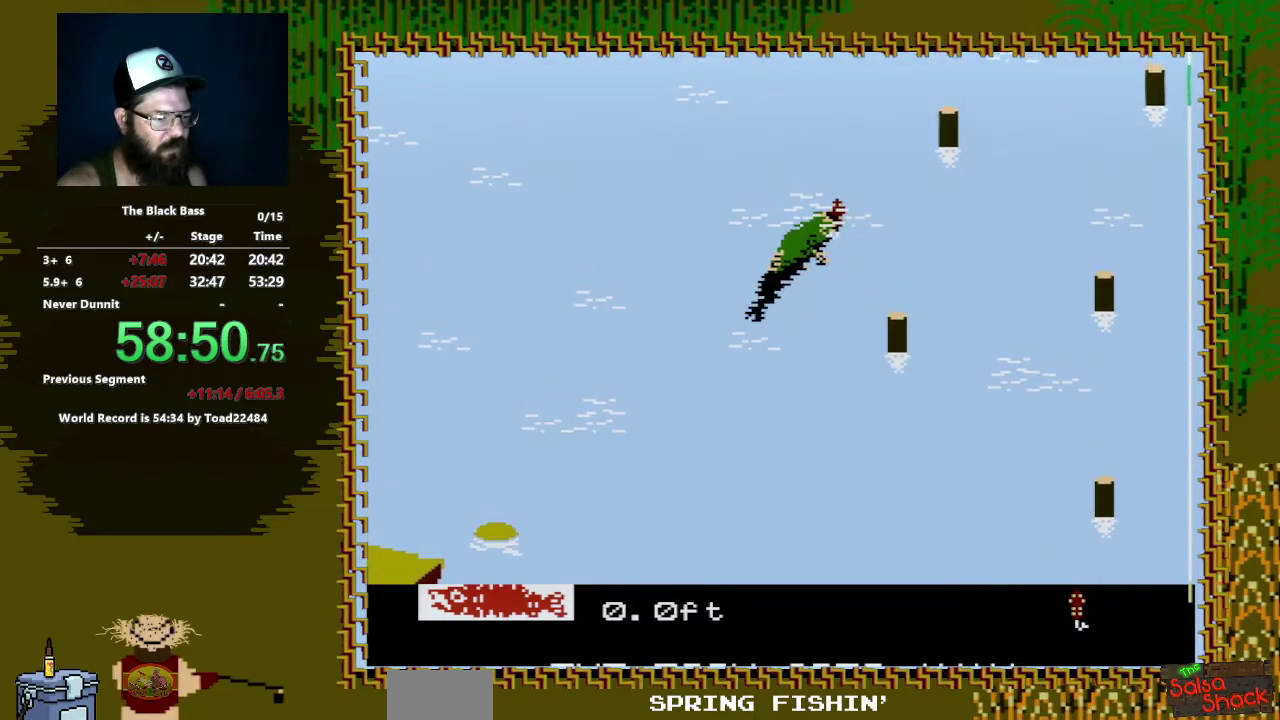
{"buttons": [], "events": []}
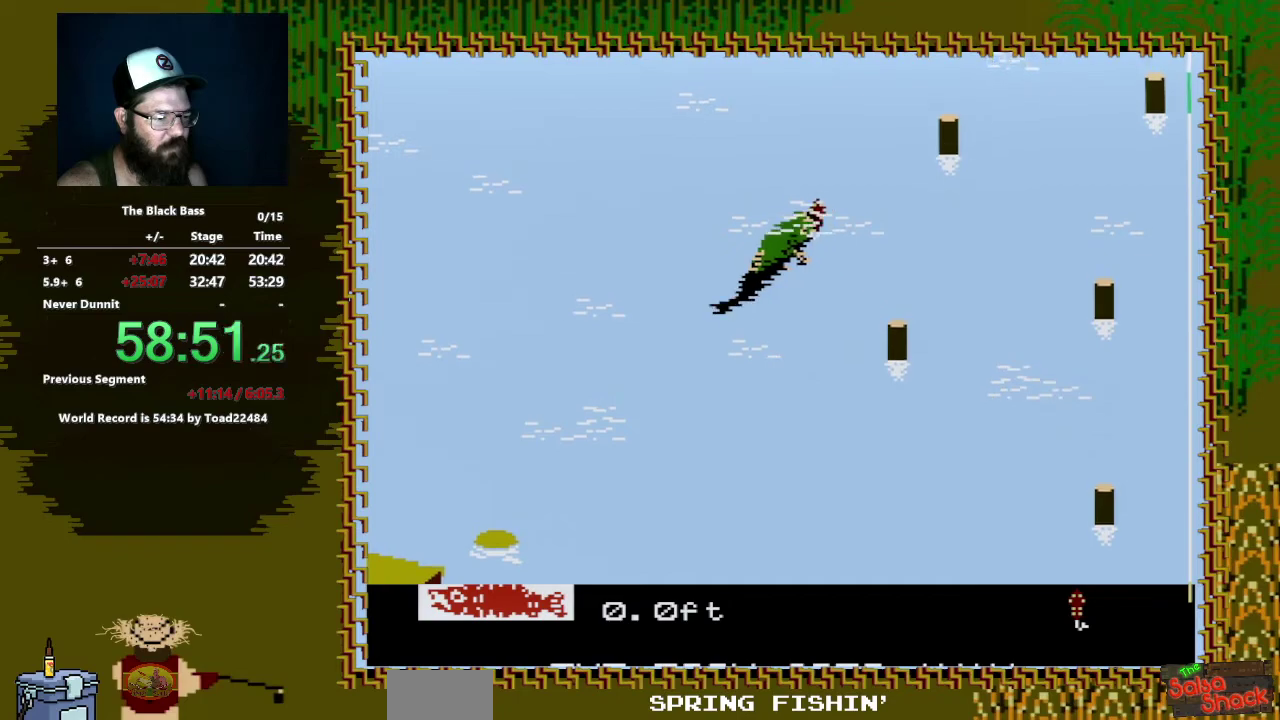
{"buttons": ["A", "DPAD_DOWN"], "events": [[350, "DPAD_DOWN", "down"], [417, "A", "down"]]}
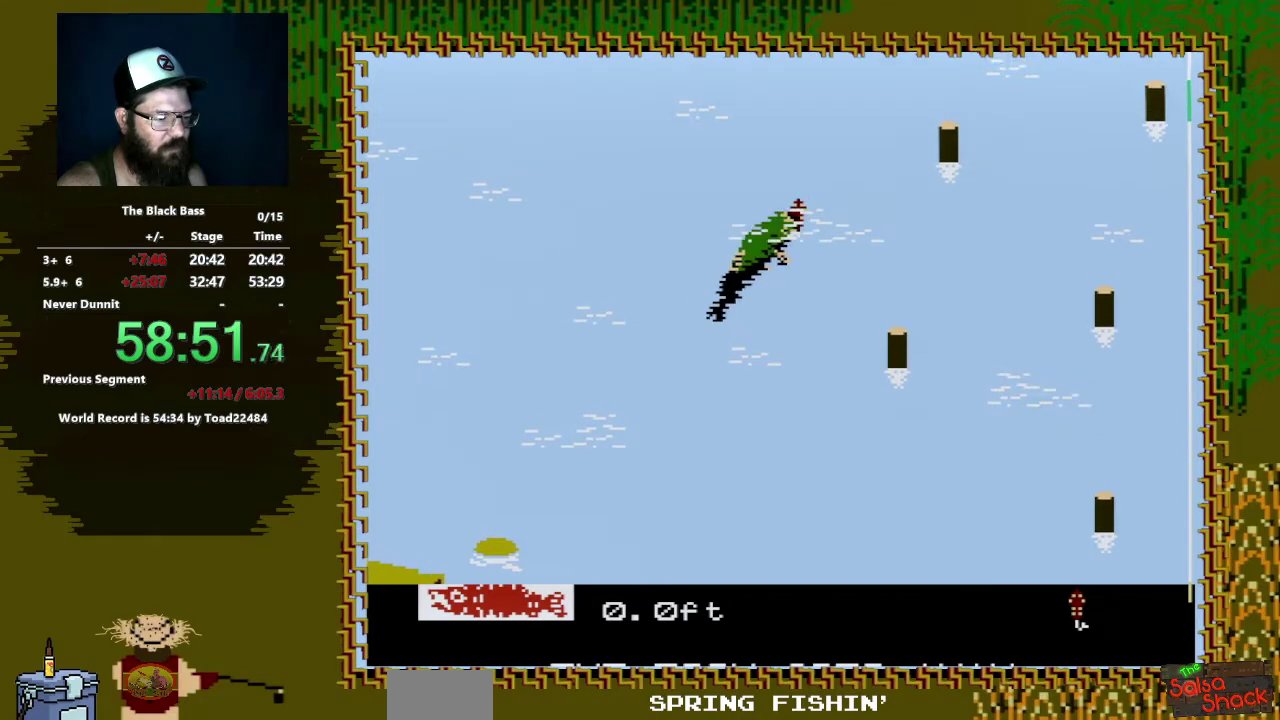
{"buttons": ["A", "DPAD_DOWN", "DPAD_LEFT"], "events": [[17, "DPAD_LEFT", "down"]]}
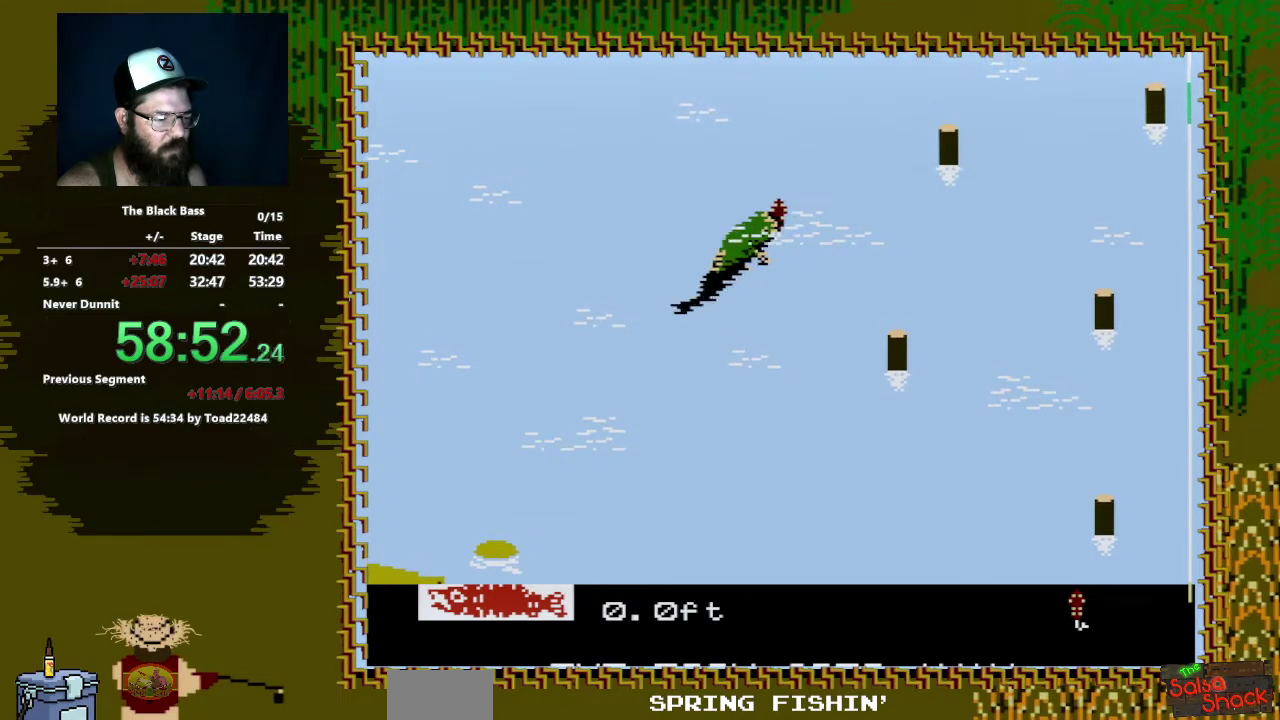
{"buttons": ["A"], "events": [[433, "DPAD_LEFT", "up"], [500, "DPAD_DOWN", "up"]]}
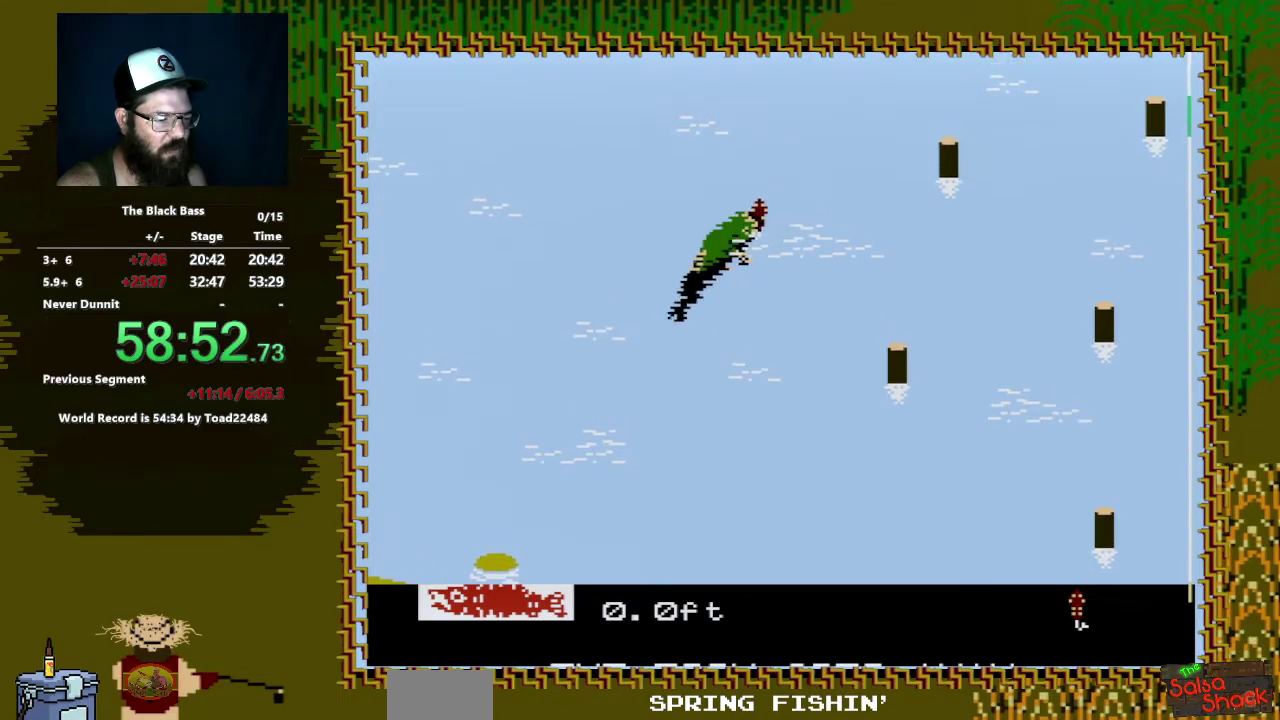
{"buttons": [], "events": [[17, "A", "up"]]}
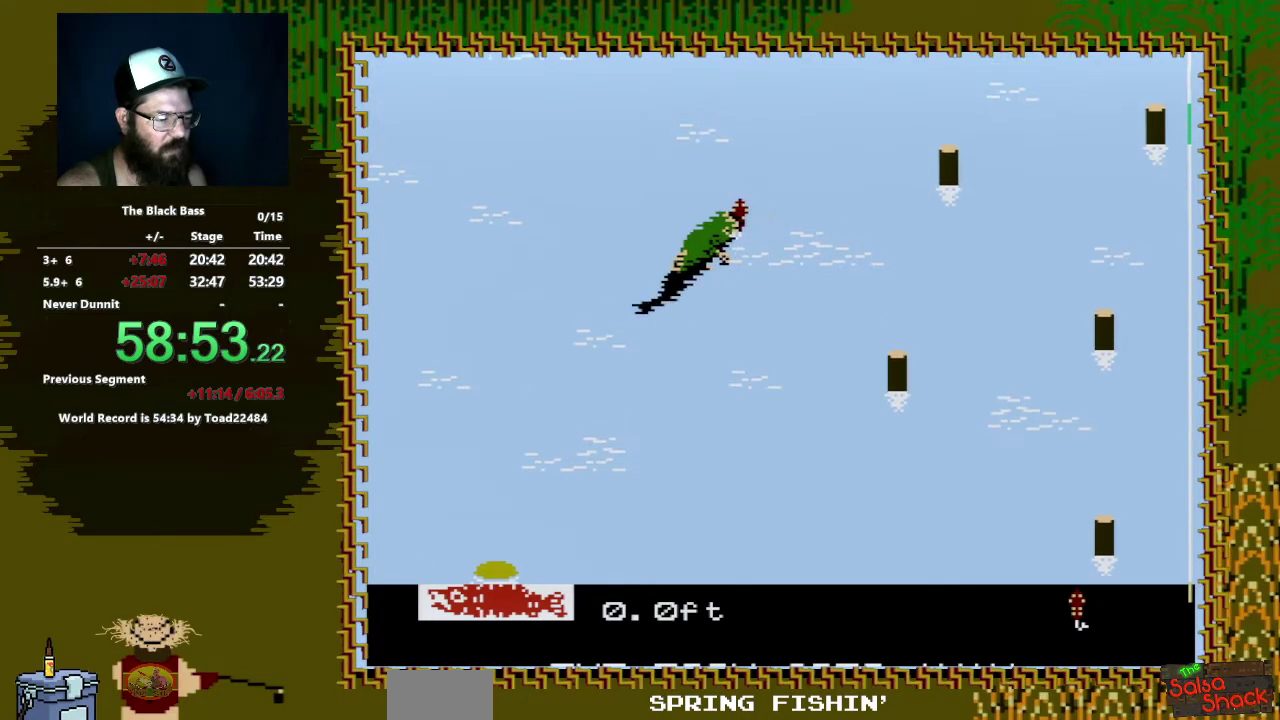
{"buttons": [], "events": []}
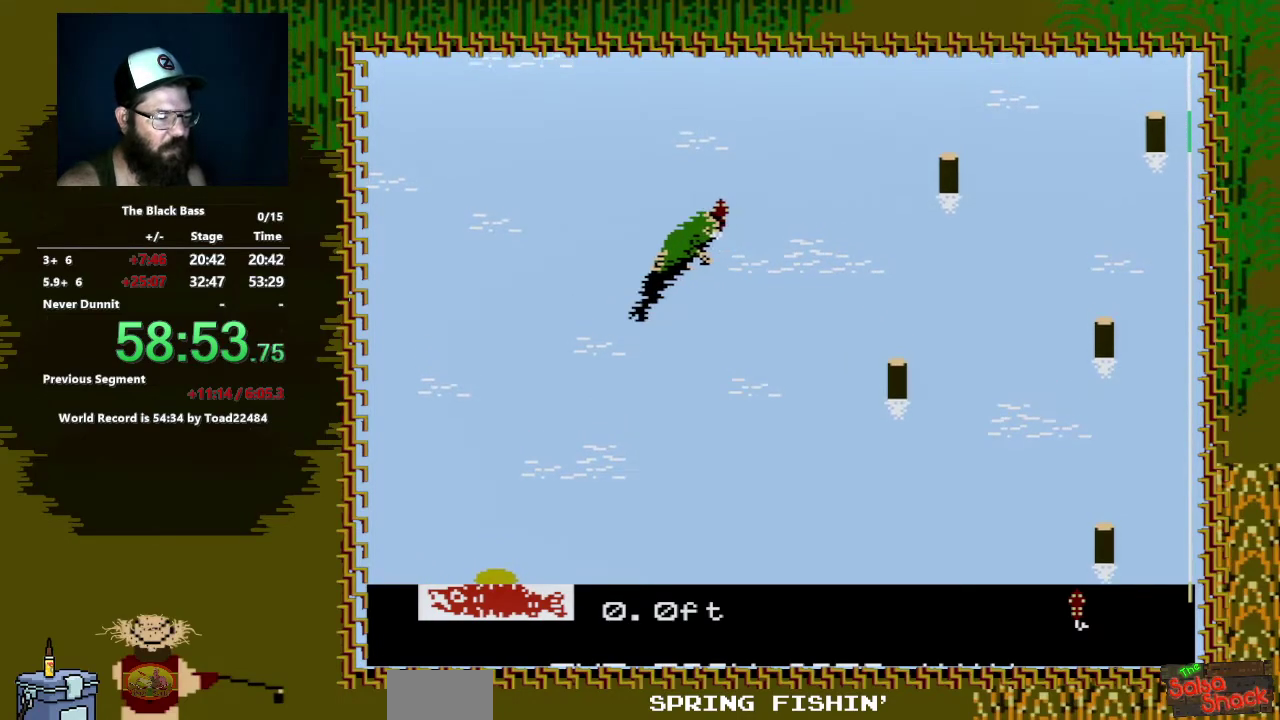
{"buttons": ["A", "DPAD_DOWN", "DPAD_RIGHT"], "events": [[433, "DPAD_DOWN", "down"], [483, "A", "down"], [483, "DPAD_RIGHT", "down"]]}
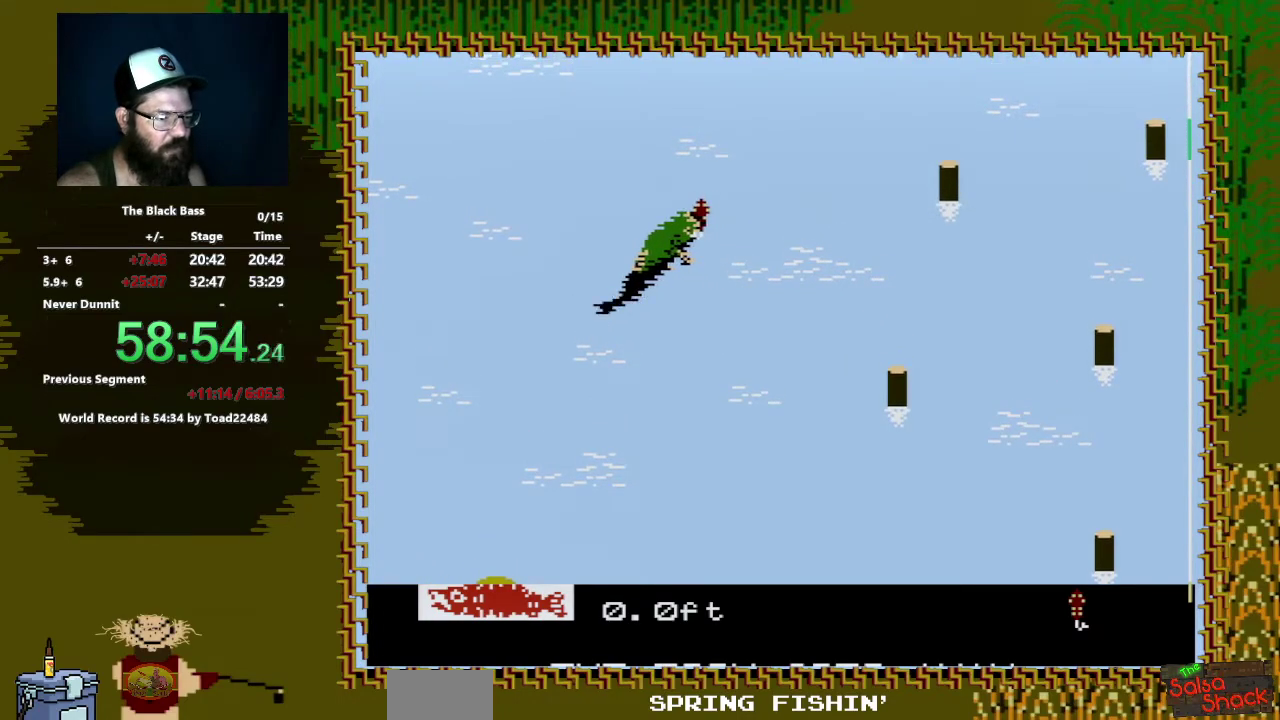
{"buttons": ["A", "DPAD_DOWN", "DPAD_RIGHT"], "events": []}
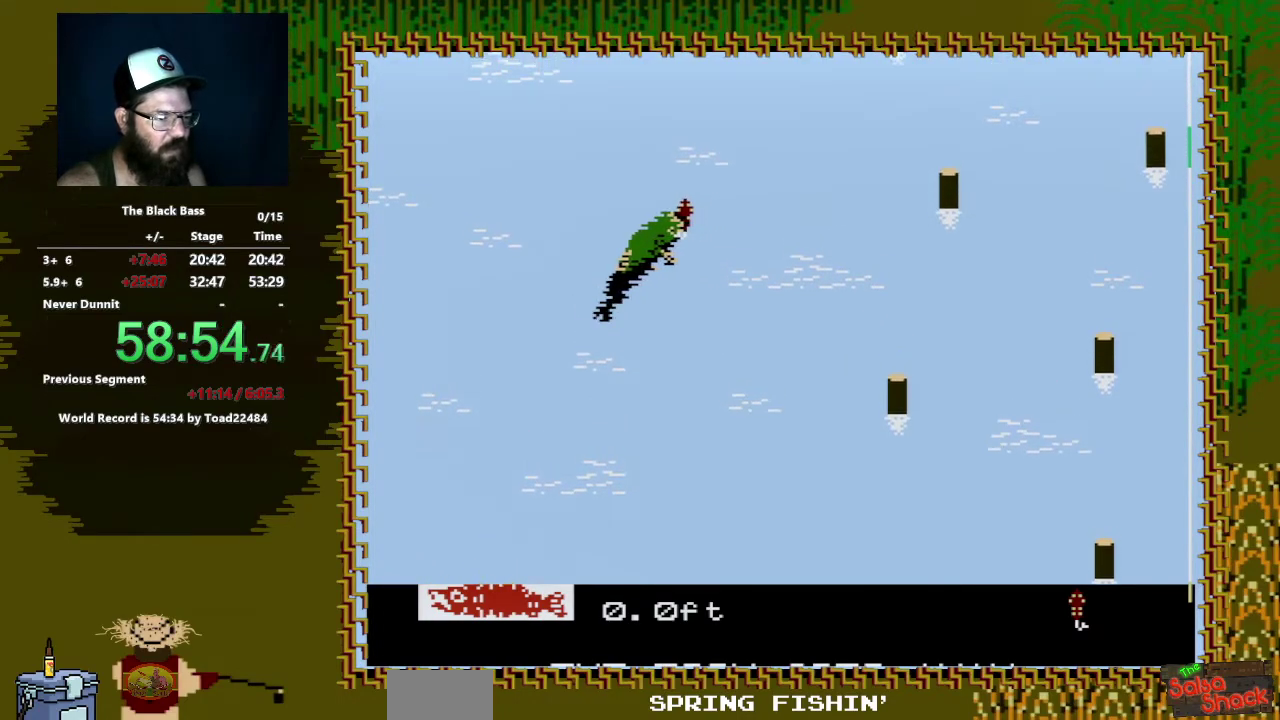
{"buttons": ["DPAD_RIGHT"], "events": [[333, "A", "up"], [367, "DPAD_DOWN", "up"]]}
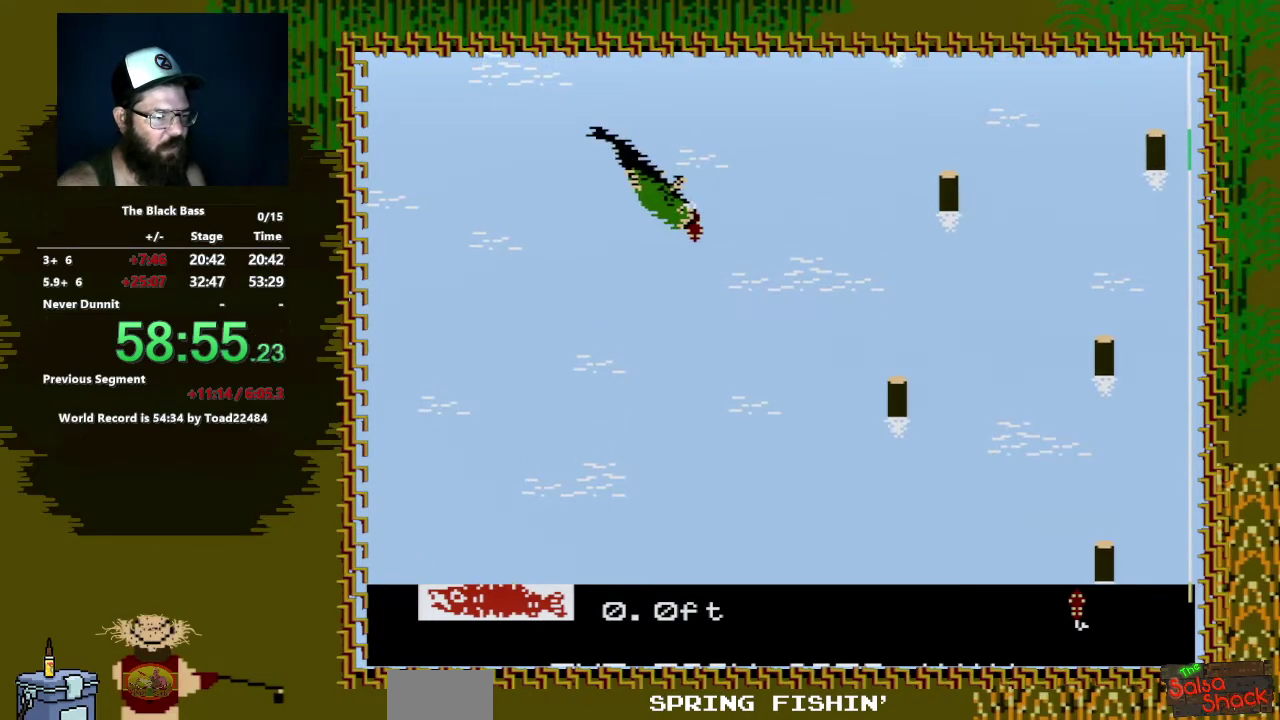
{"buttons": [], "events": [[383, "DPAD_RIGHT", "up"]]}
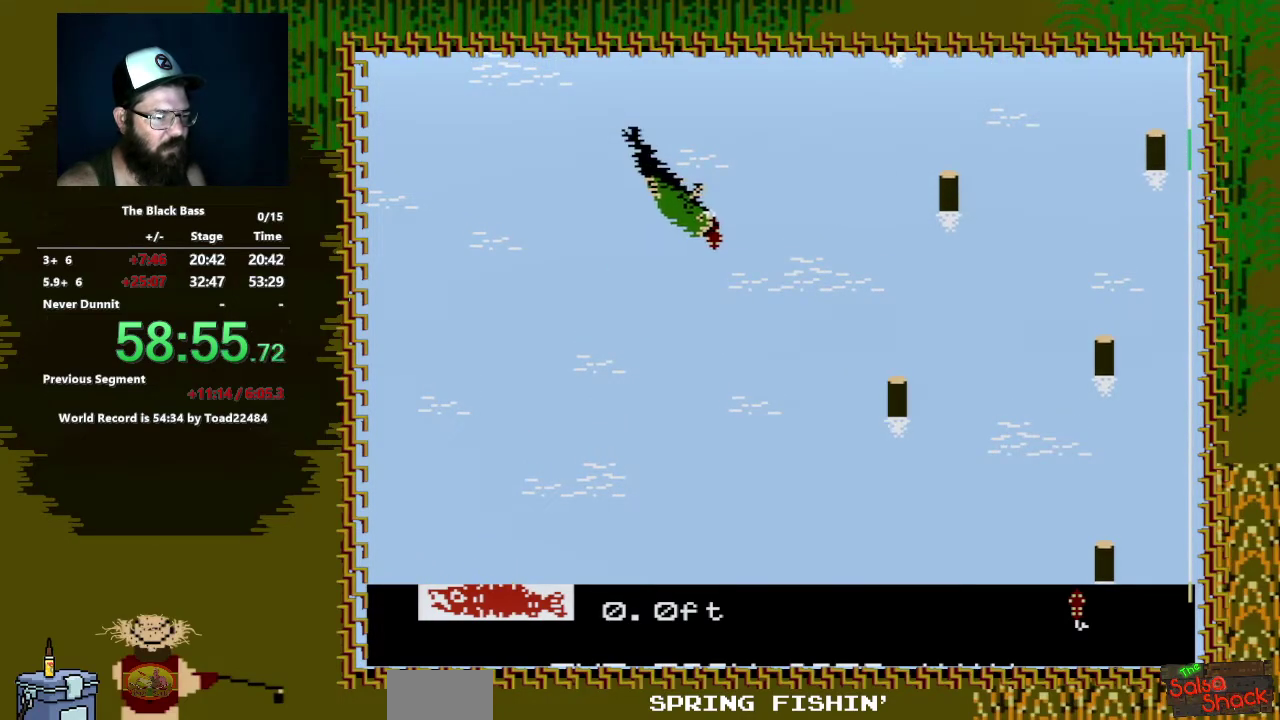
{"buttons": [], "events": []}
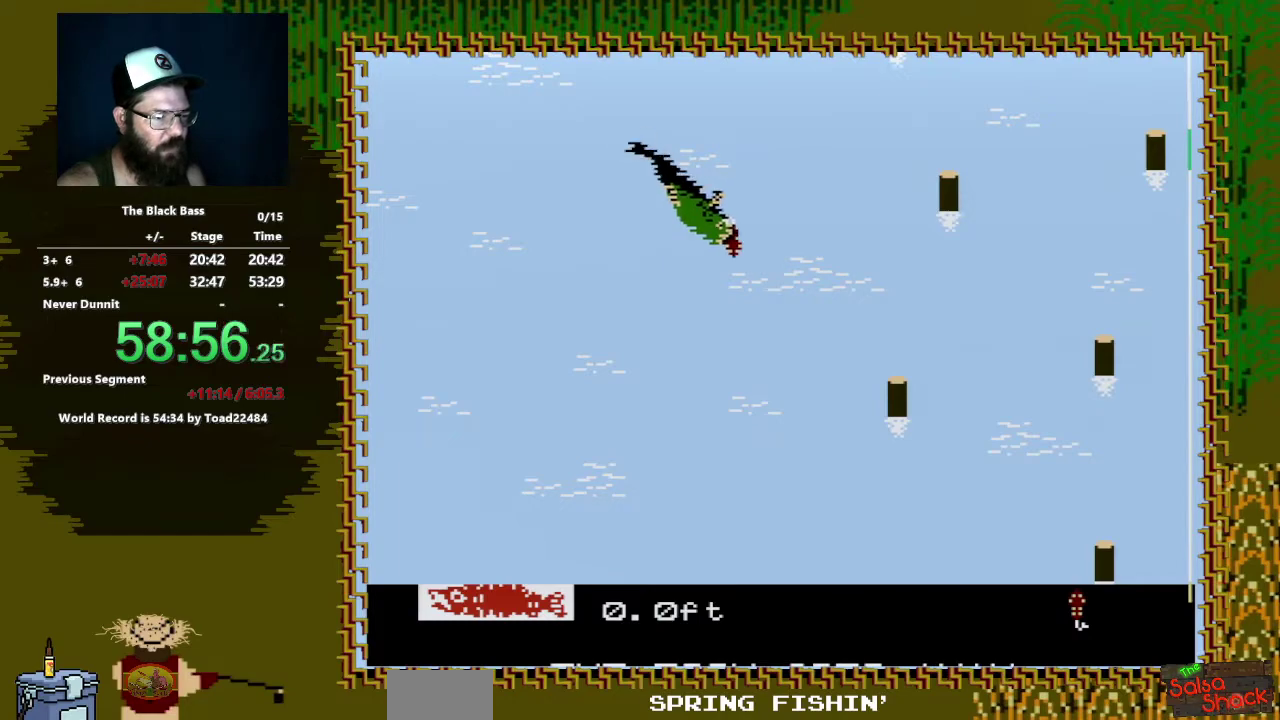
{"buttons": [], "events": []}
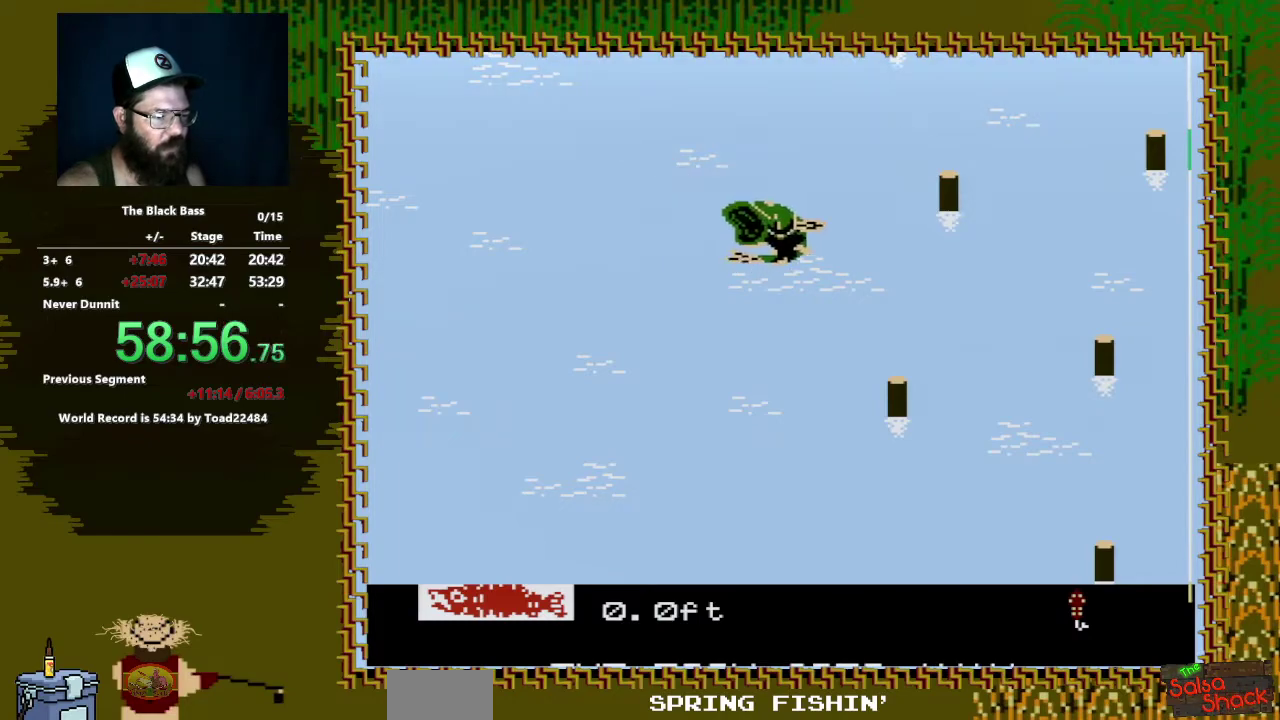
{"buttons": [], "events": []}
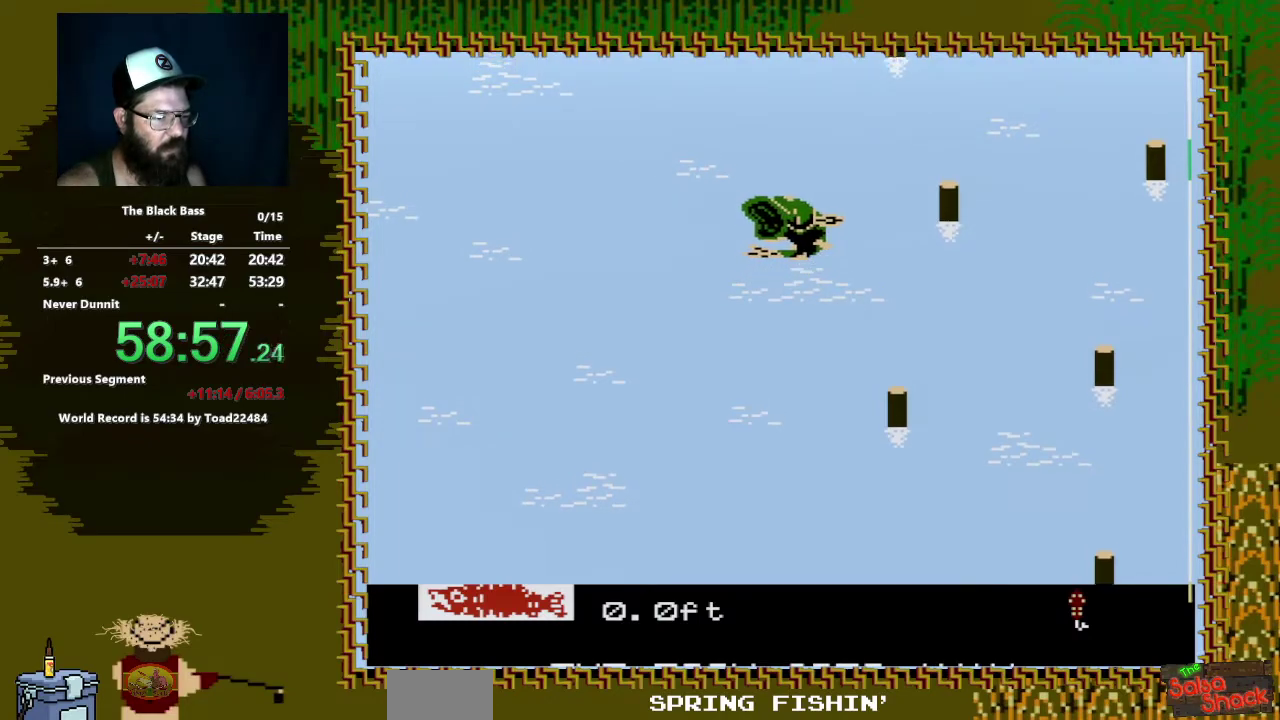
{"buttons": [], "events": []}
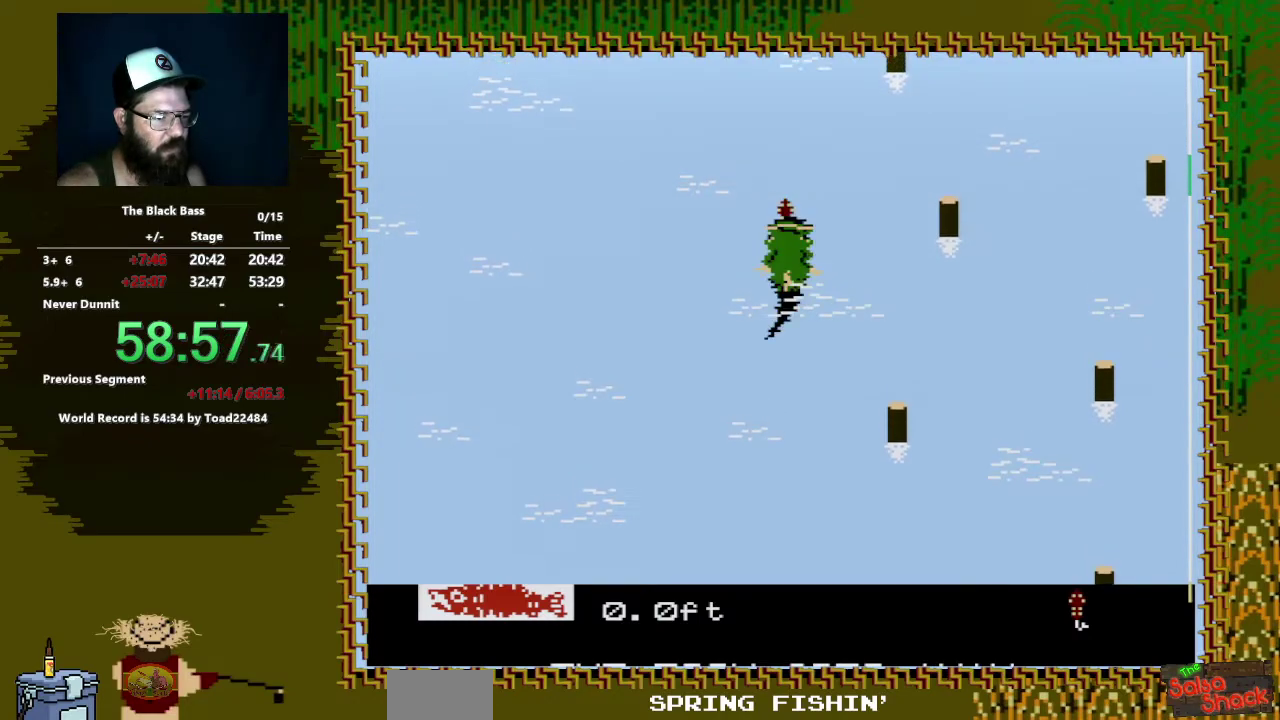
{"buttons": [], "events": []}
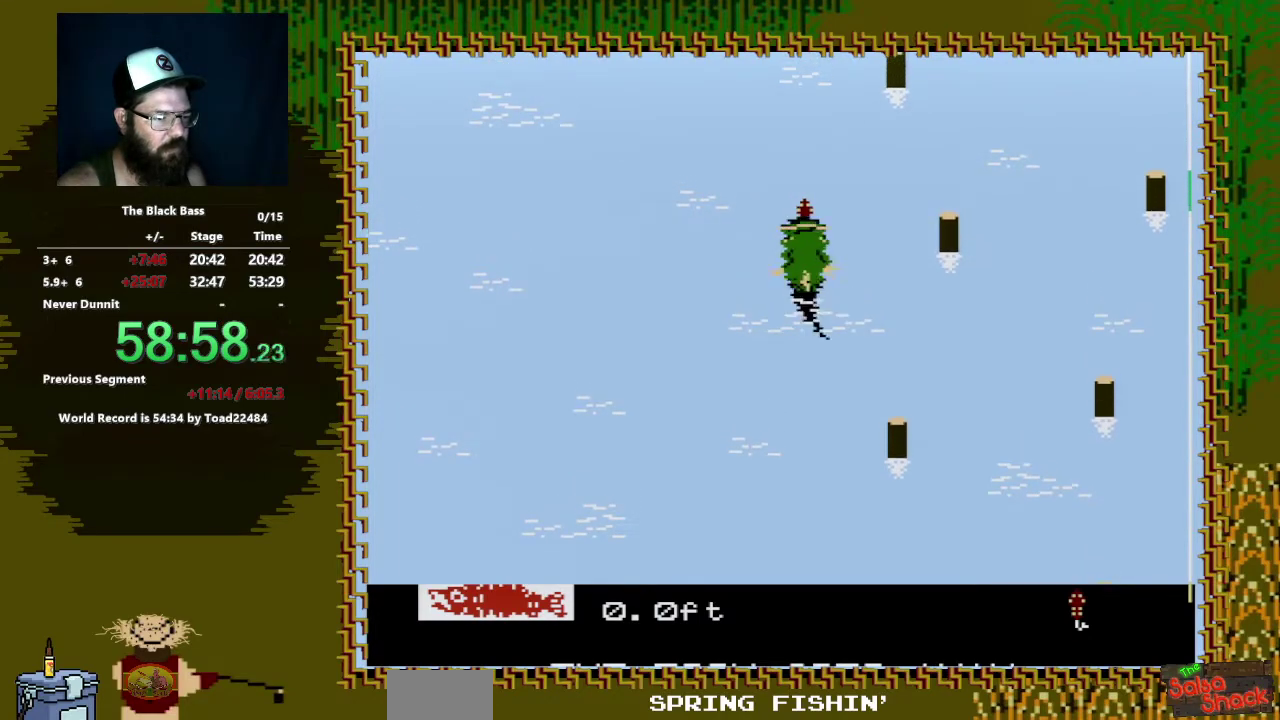
{"buttons": [], "events": []}
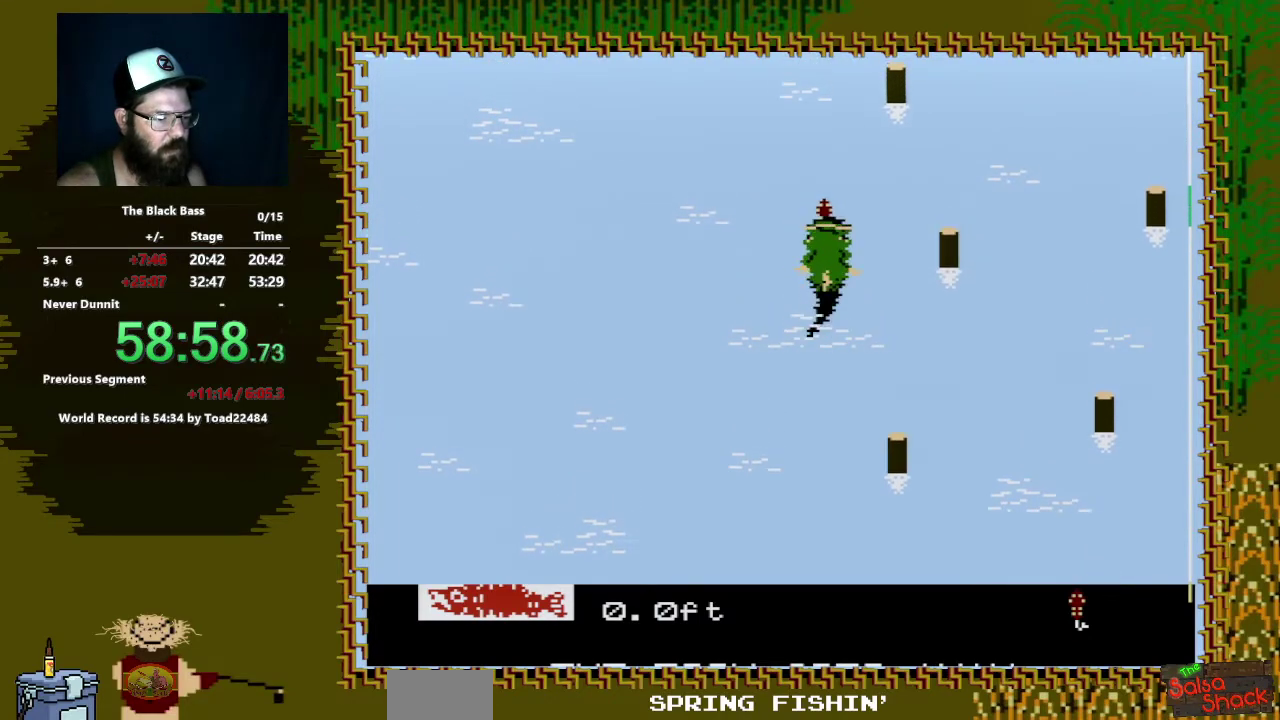
{"buttons": ["A", "DPAD_DOWN", "DPAD_LEFT"], "events": [[33, "DPAD_DOWN", "down"], [150, "A", "down"], [150, "DPAD_LEFT", "down"]]}
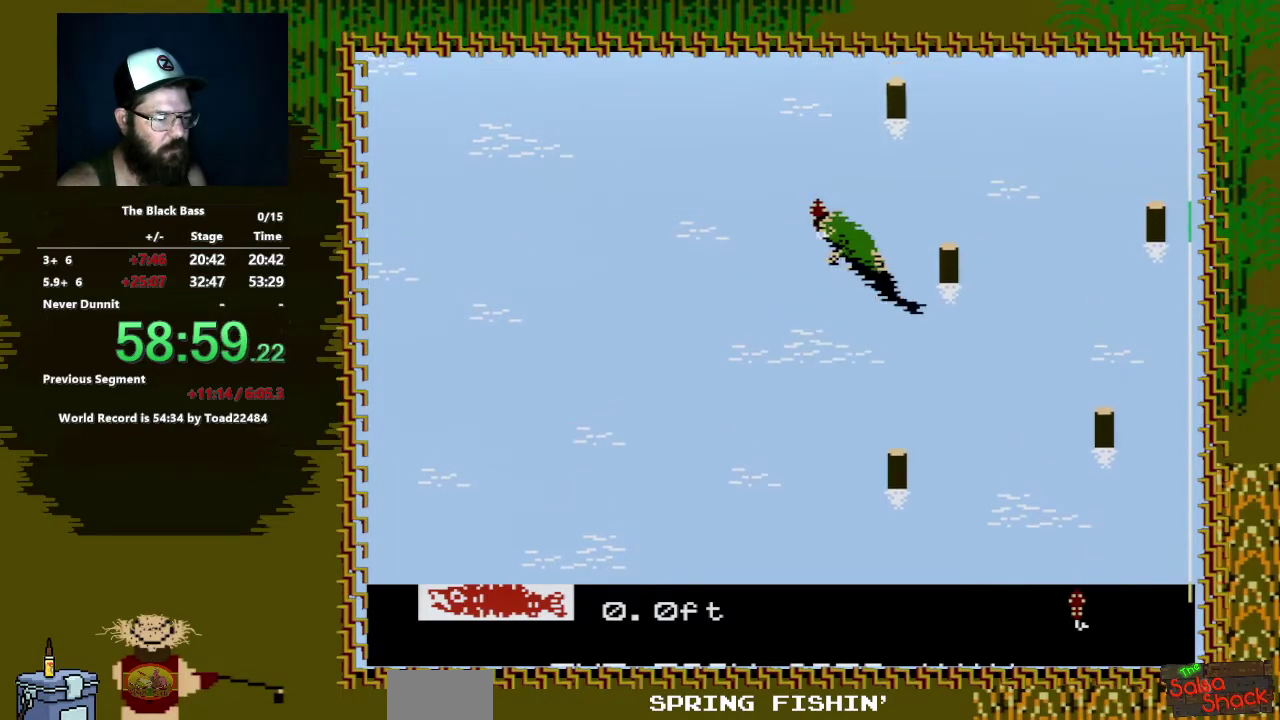
{"buttons": [], "events": [[200, "DPAD_LEFT", "up"], [233, "DPAD_DOWN", "up"], [250, "A", "up"]]}
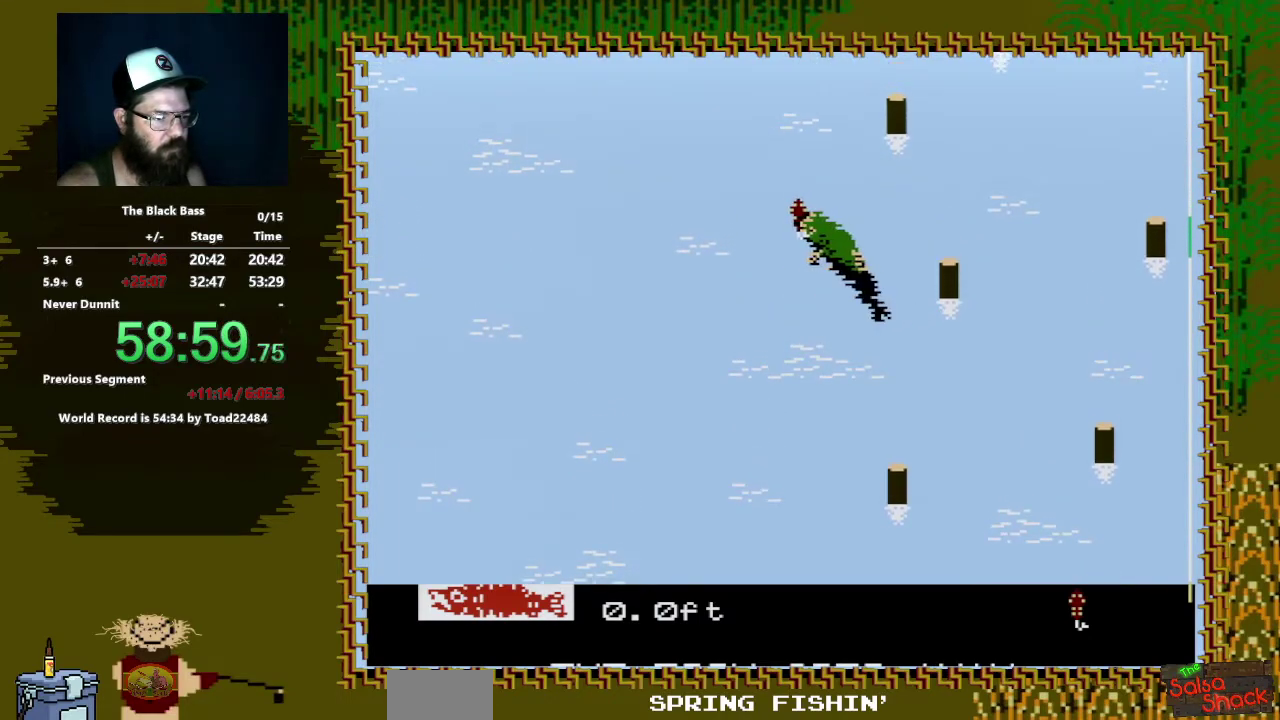
{"buttons": [], "events": []}
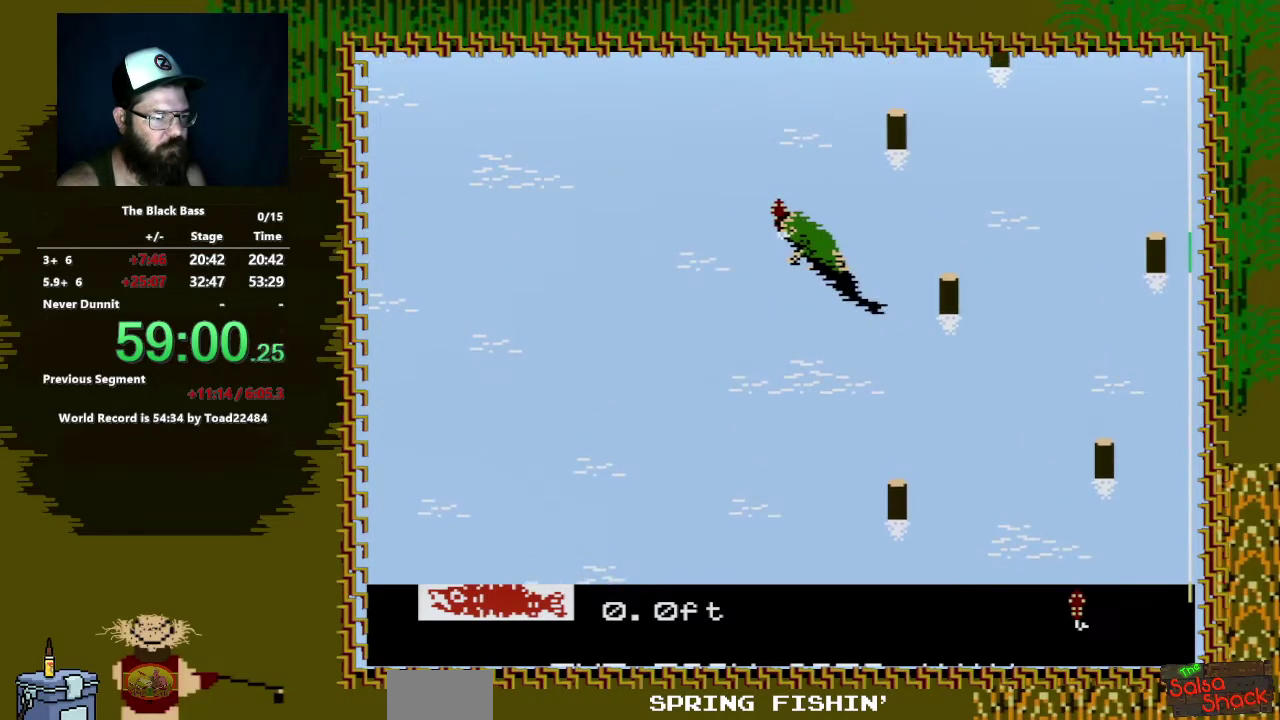
{"buttons": [], "events": []}
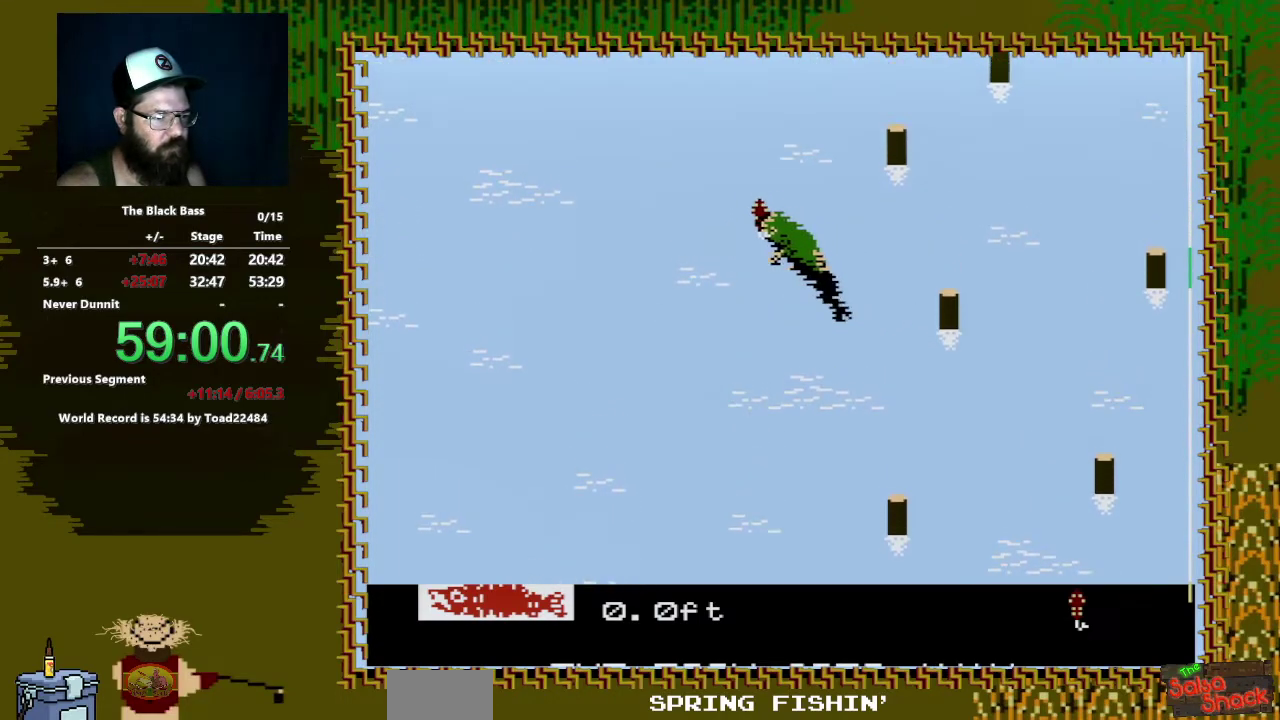
{"buttons": [], "events": []}
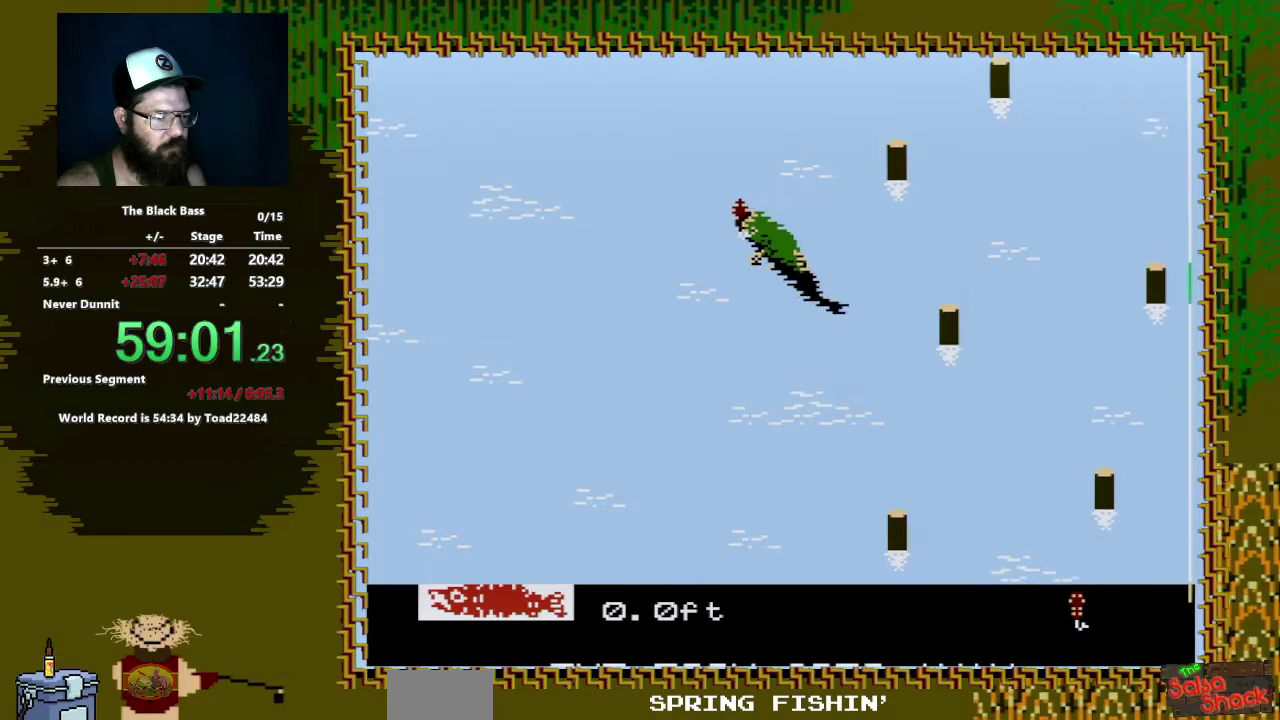
{"buttons": ["A", "DPAD_DOWN", "DPAD_RIGHT"], "events": [[383, "A", "down"], [383, "DPAD_DOWN", "down"], [450, "DPAD_RIGHT", "down"]]}
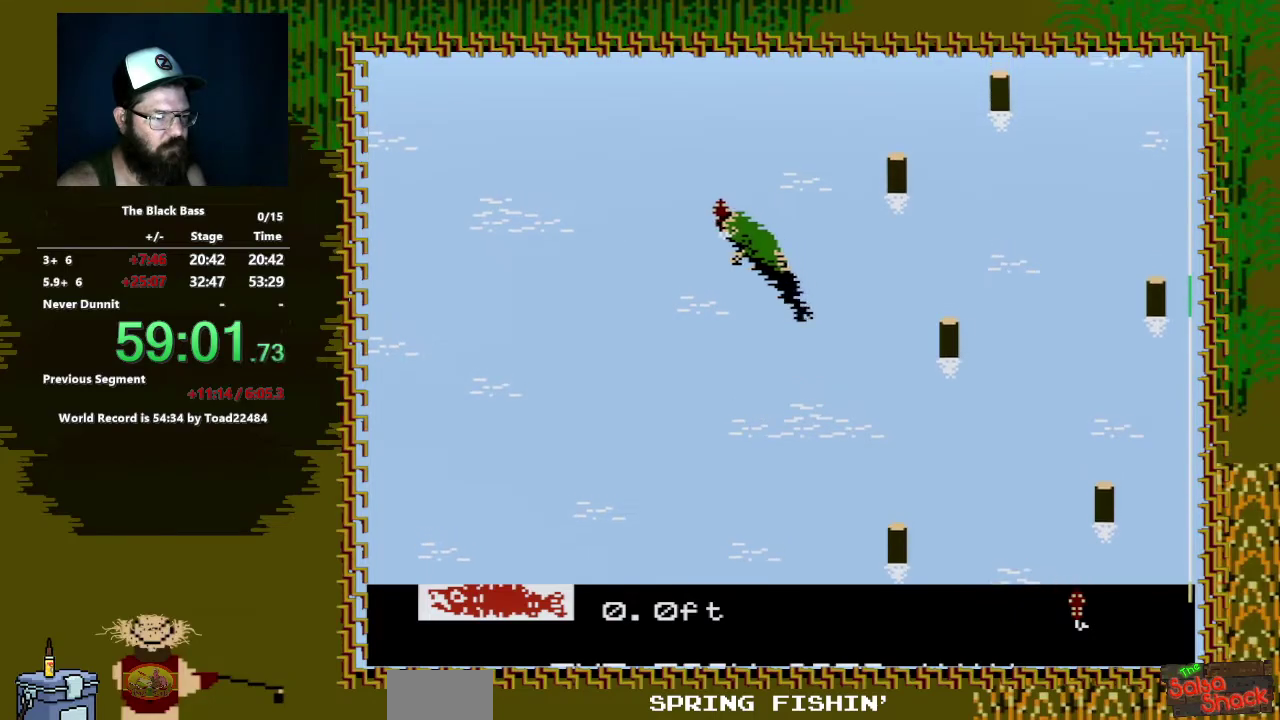
{"buttons": ["A", "DPAD_DOWN", "DPAD_RIGHT"], "events": []}
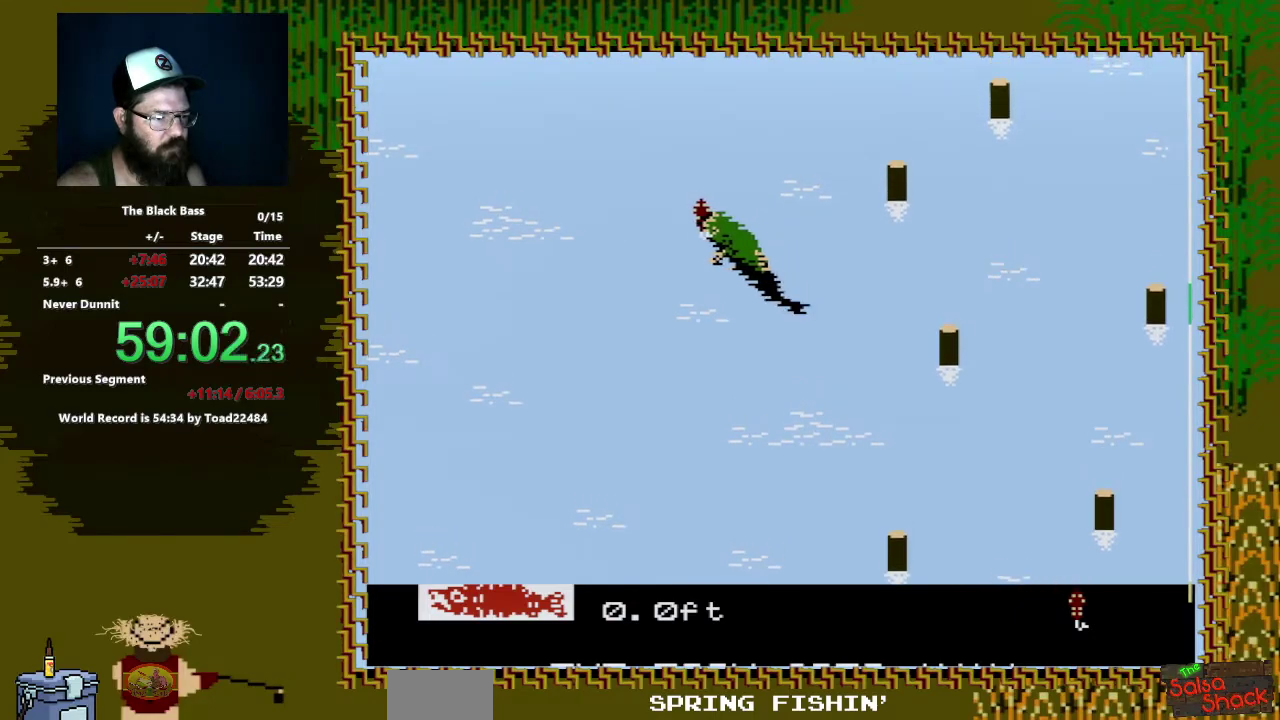
{"buttons": [], "events": [[400, "DPAD_RIGHT", "up"], [433, "A", "up"], [433, "DPAD_DOWN", "up"]]}
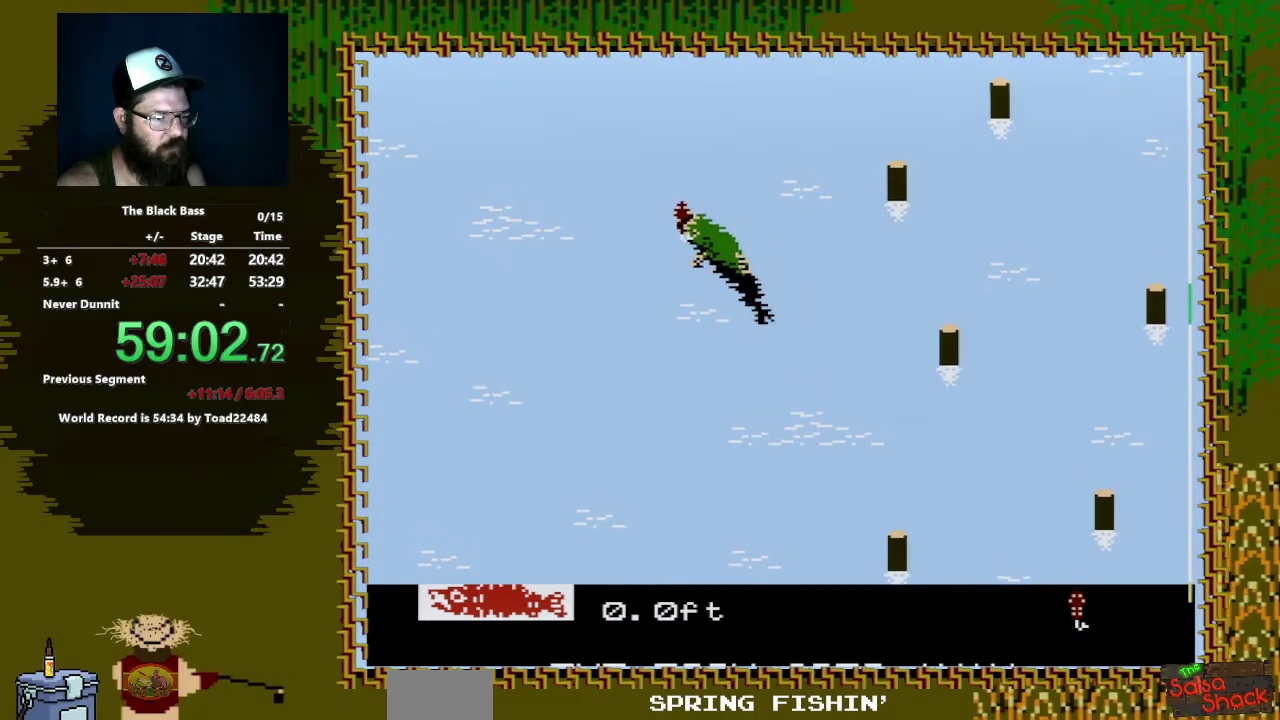
{"buttons": [], "events": []}